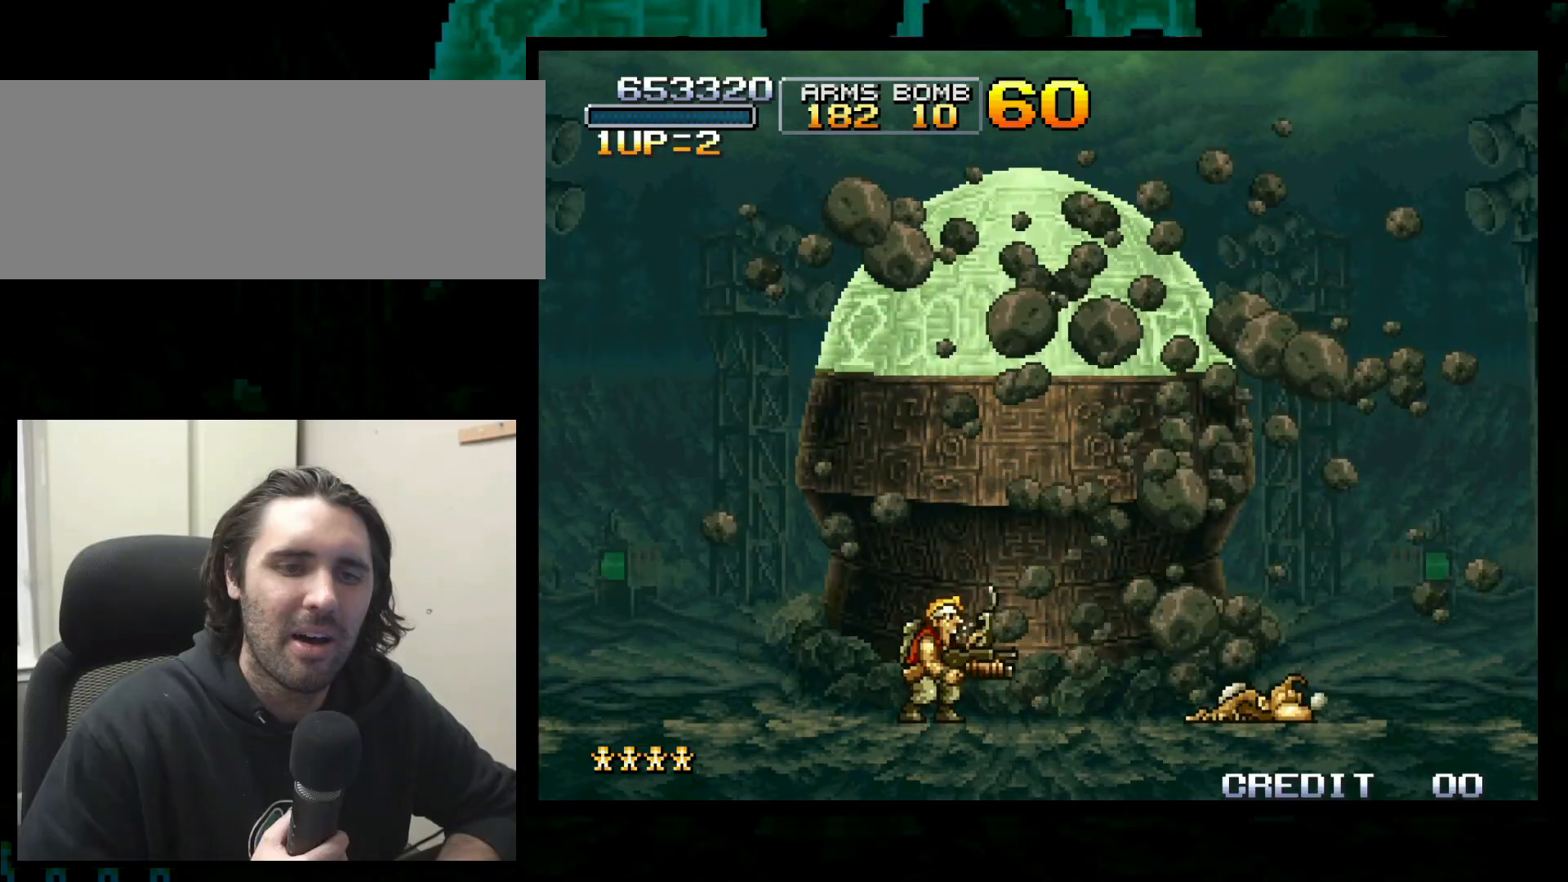
Gameplay with a controller (arcade stick); each line is a JSON object with the inputs held at the frame after it (dt_ms = milliseconds from this image to that frame). "button_events" lists button changes between this image and that frame as [ms after this image, input, new state], when the widget could be followed in between (sticks are given only as held states). Not read: L3 R3.
{"dt_ms": 500, "buttons": ["CROSS"], "left_stick": "center", "button_events": [[350, "CROSS", "down"]]}
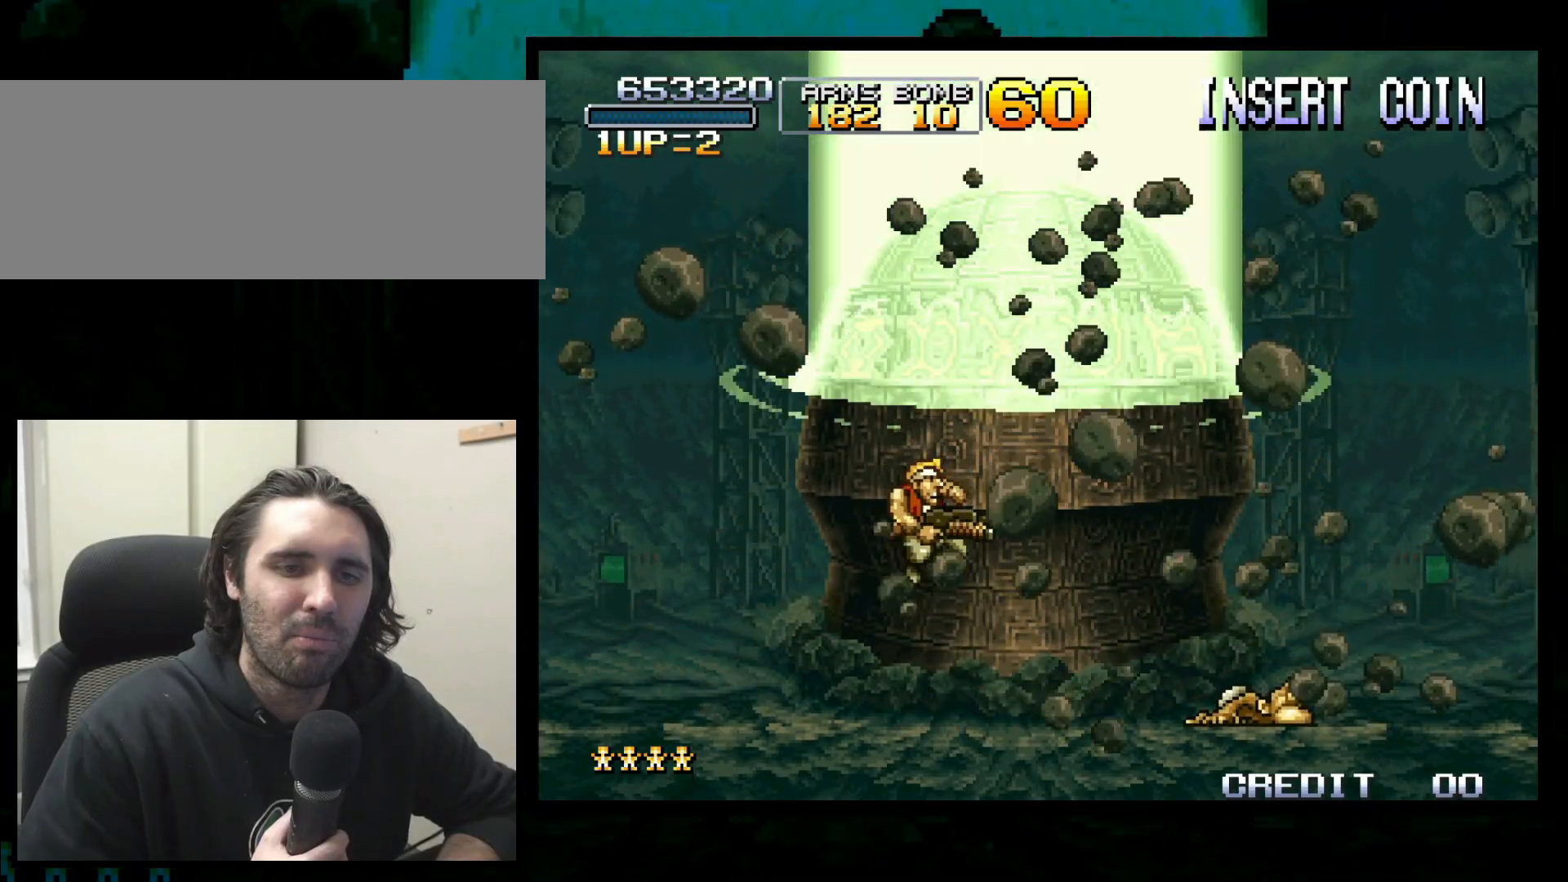
{"dt_ms": 500, "buttons": [], "left_stick": "center", "button_events": [[133, "CROSS", "up"]]}
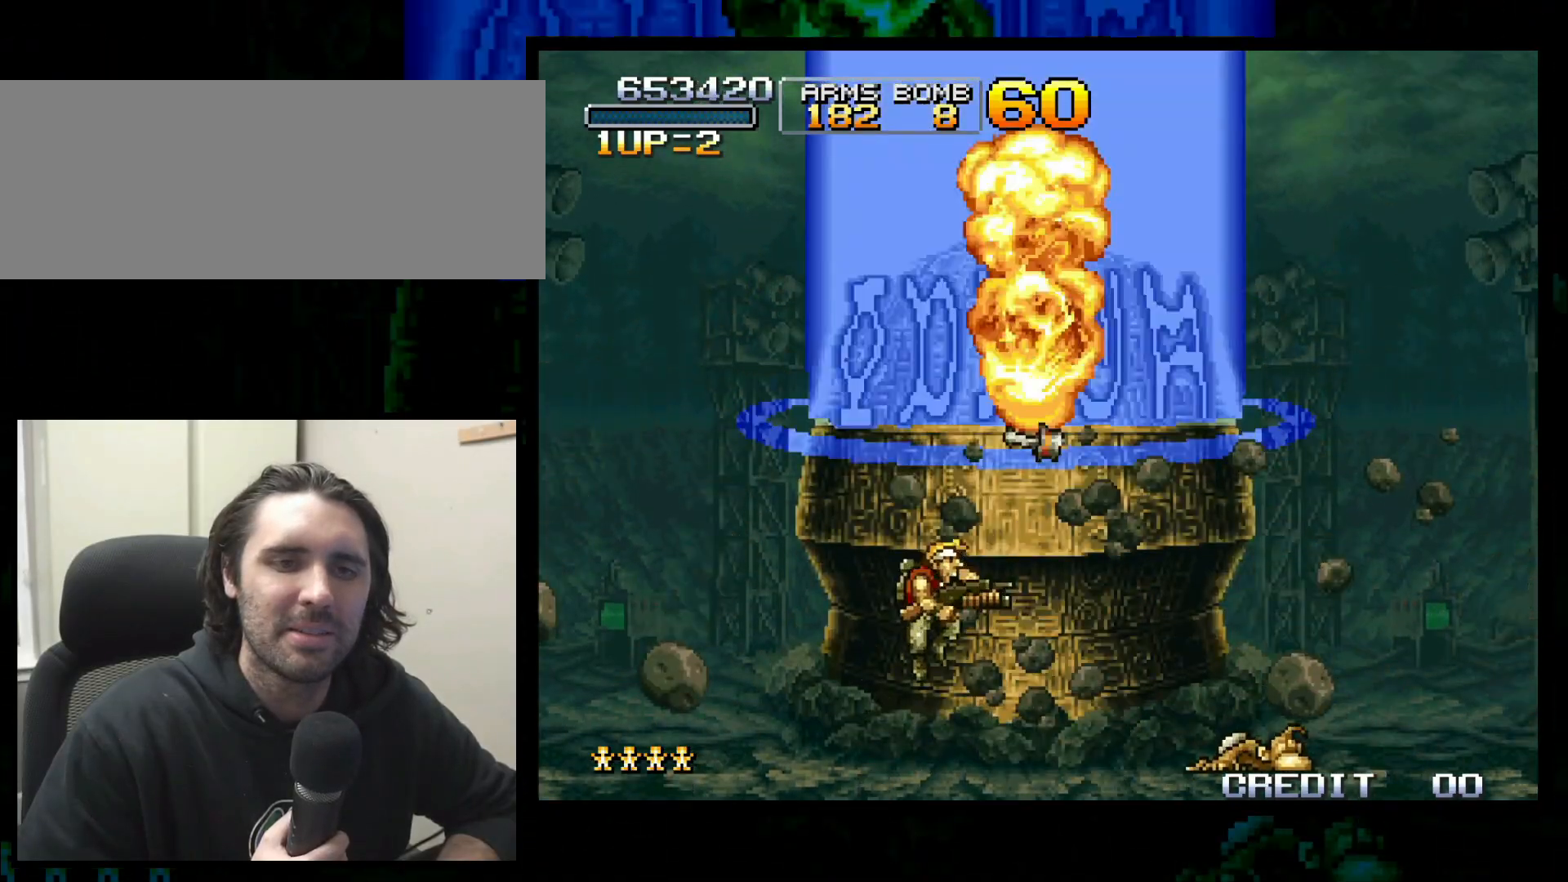
{"dt_ms": 500, "buttons": ["CROSS"], "left_stick": "center", "button_events": [[300, "CROSS", "down"]]}
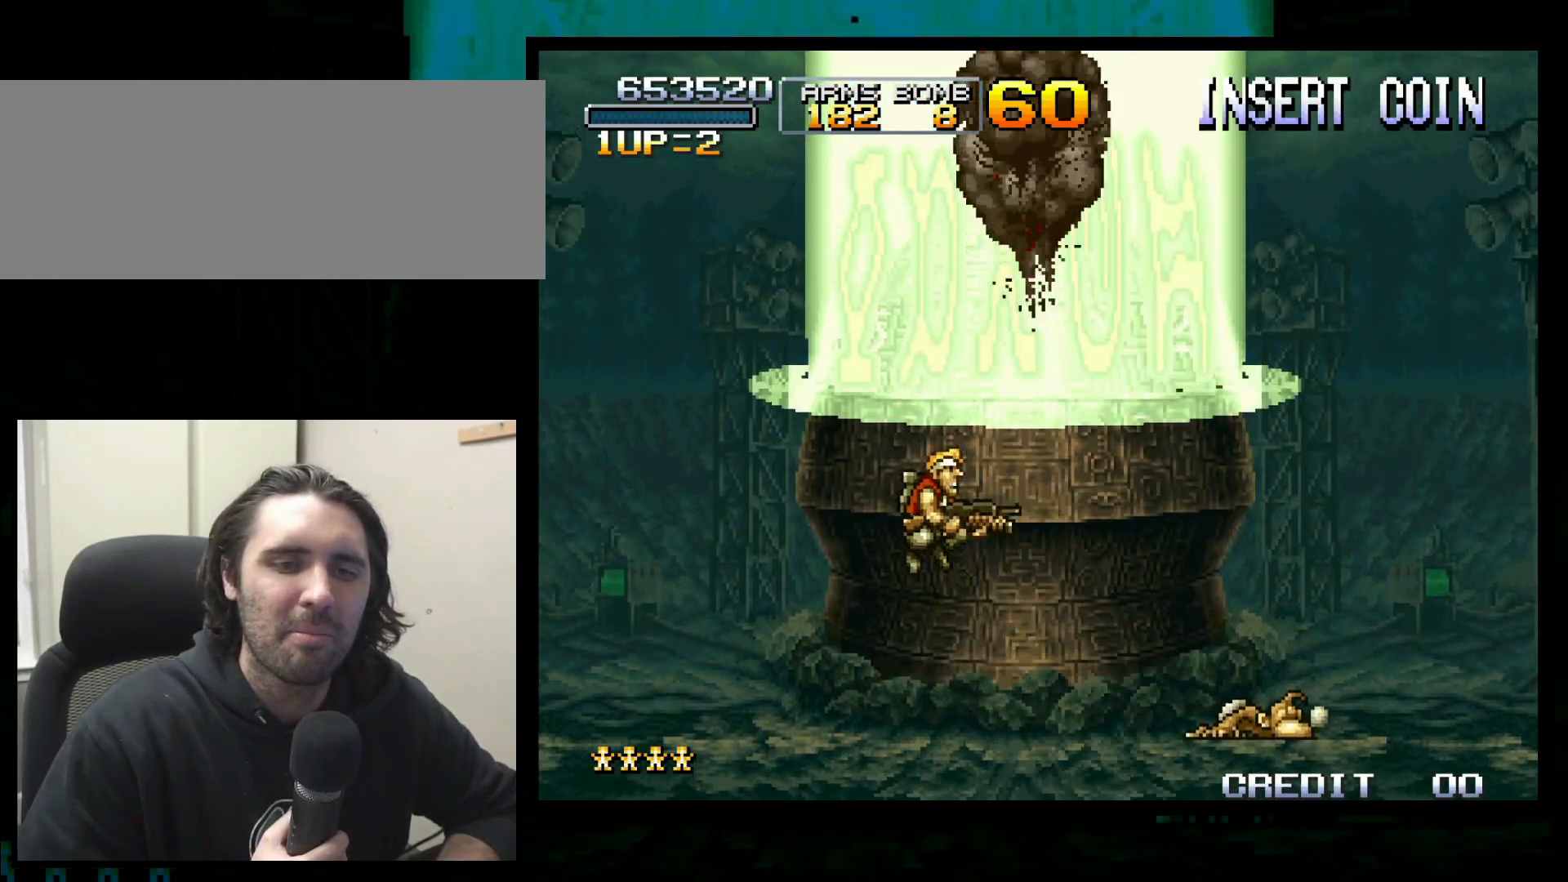
{"dt_ms": 500, "buttons": [], "left_stick": "center", "button_events": [[150, "CROSS", "up"]]}
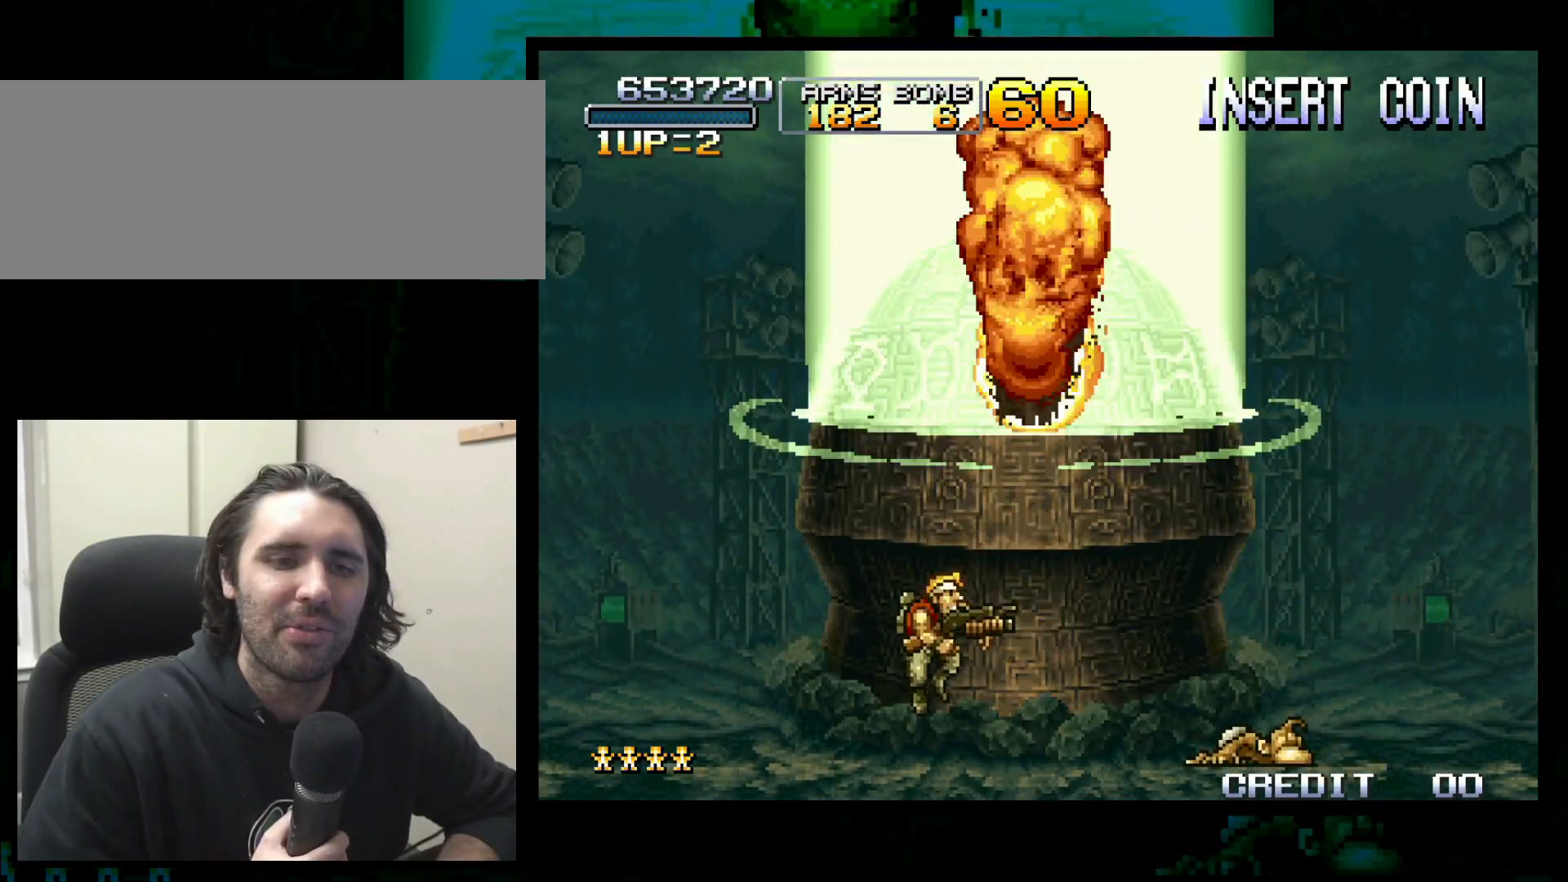
{"dt_ms": 1000, "buttons": [], "left_stick": "center", "button_events": [[233, "CROSS", "down"], [567, "CROSS", "up"]]}